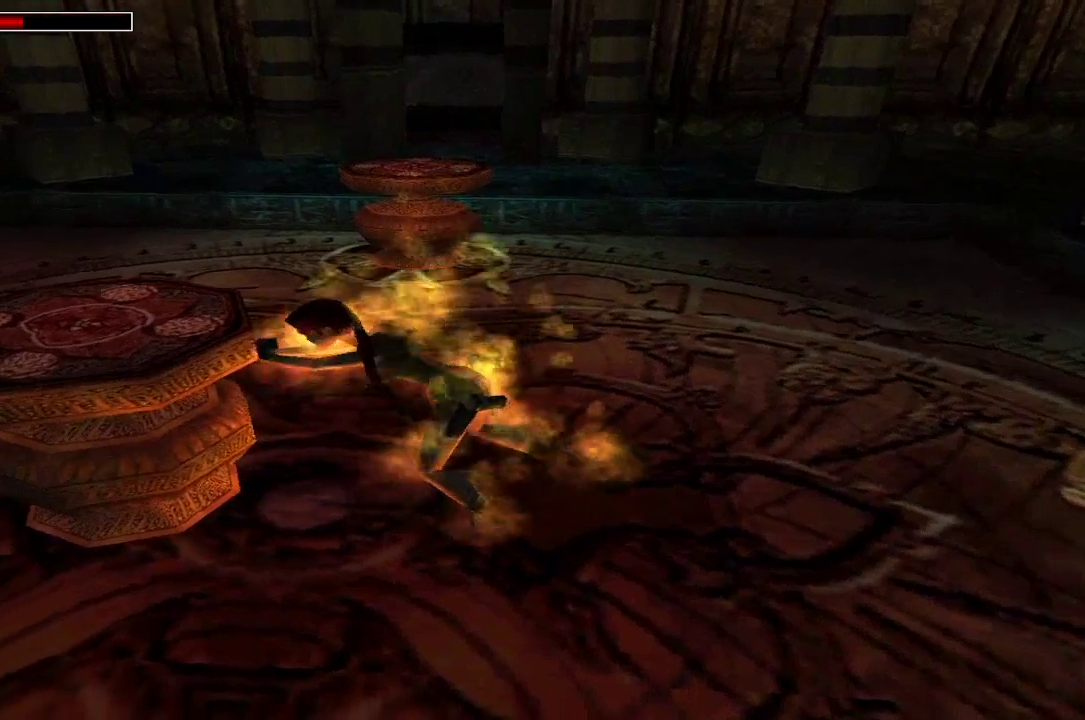
Gameplay with a controller (Xbox layout); each line is a JSON object with the inputs held at the frame after it. "events" lists button and stick changes between this image and that frame as [ms after this image, input, new state], when the widget could be followed in between.
{"buttons": ["A"], "left_stick": "center", "right_stick": "center", "events": []}
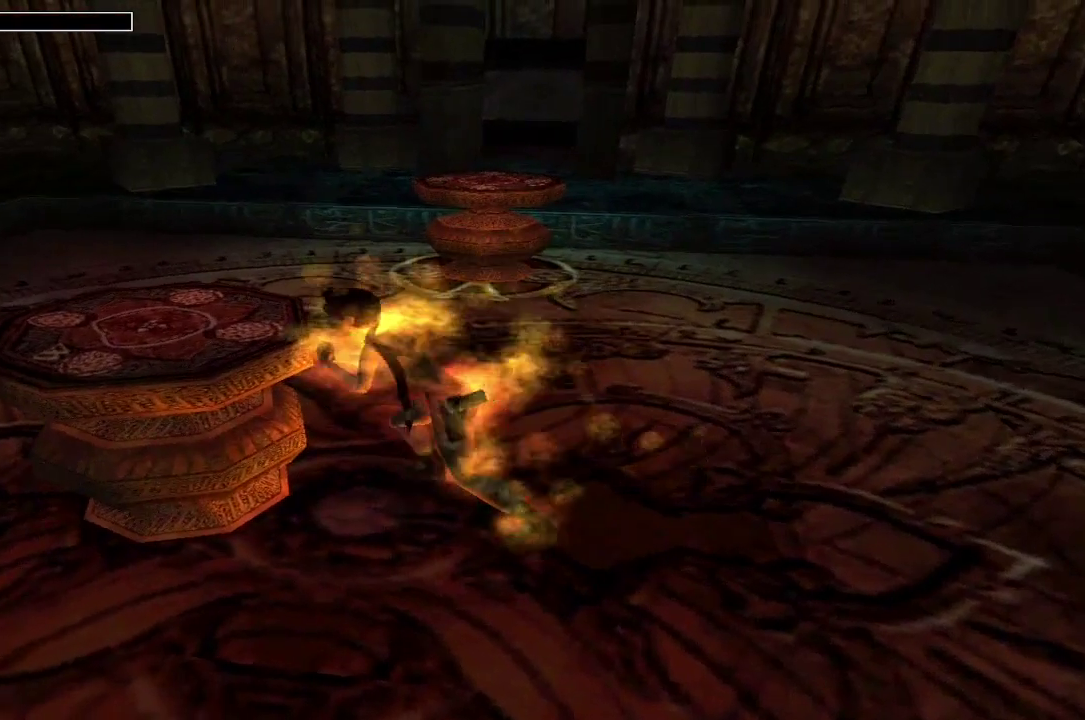
{"buttons": ["A"], "left_stick": "center", "right_stick": "center", "events": []}
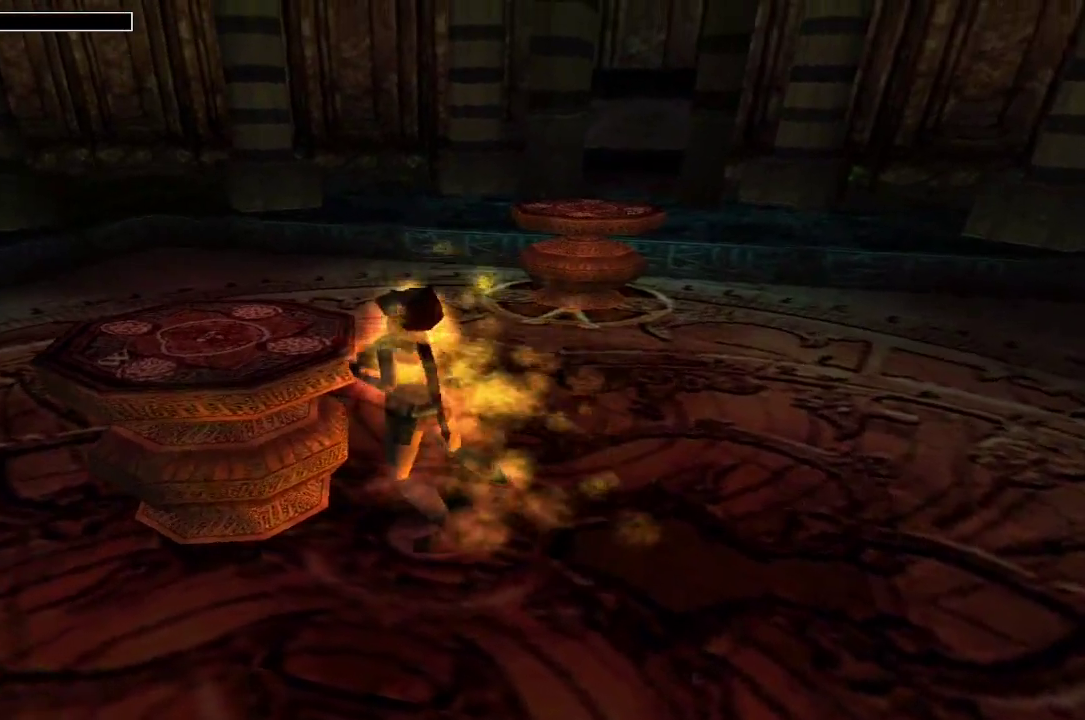
{"buttons": ["A"], "left_stick": "center", "right_stick": "center", "events": []}
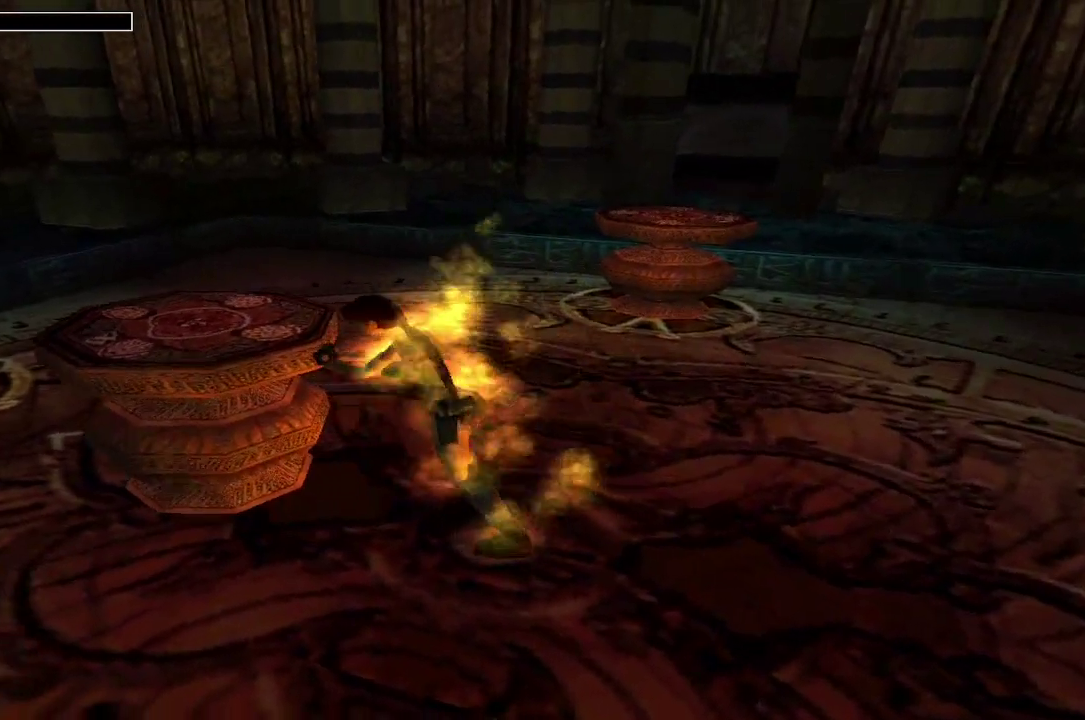
{"buttons": ["A"], "left_stick": "center", "right_stick": "center", "events": [[133, "right_stick", "down-left"], [267, "right_stick", "center"]]}
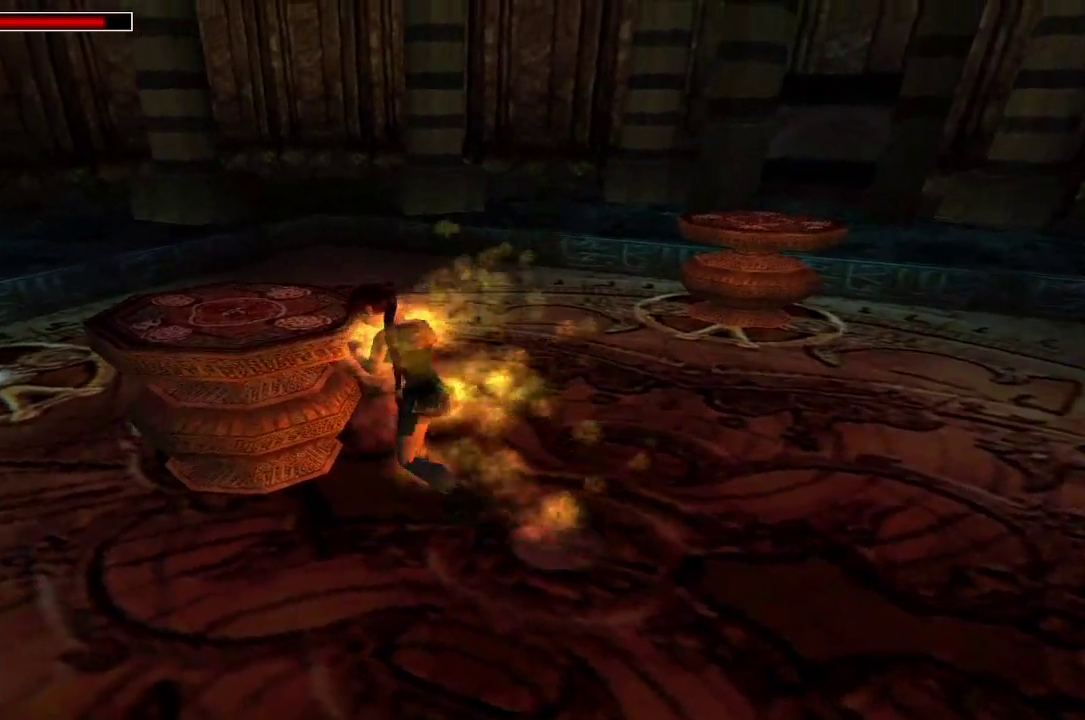
{"buttons": ["A"], "left_stick": "center", "right_stick": "center", "events": []}
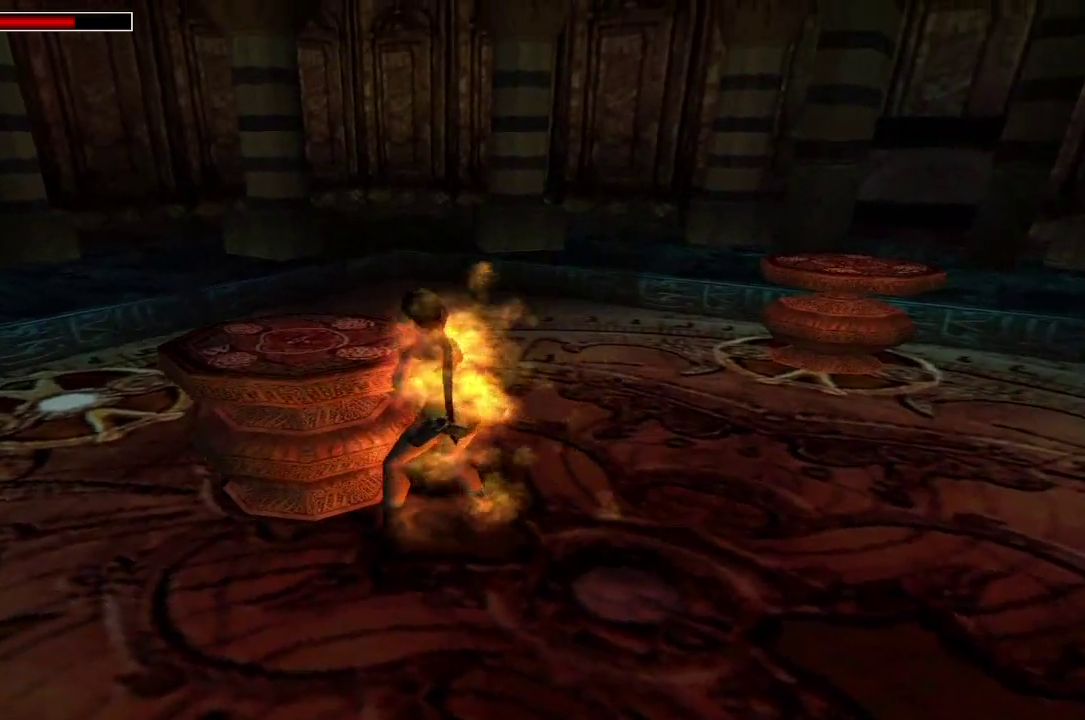
{"buttons": ["A"], "left_stick": "center", "right_stick": "center", "events": []}
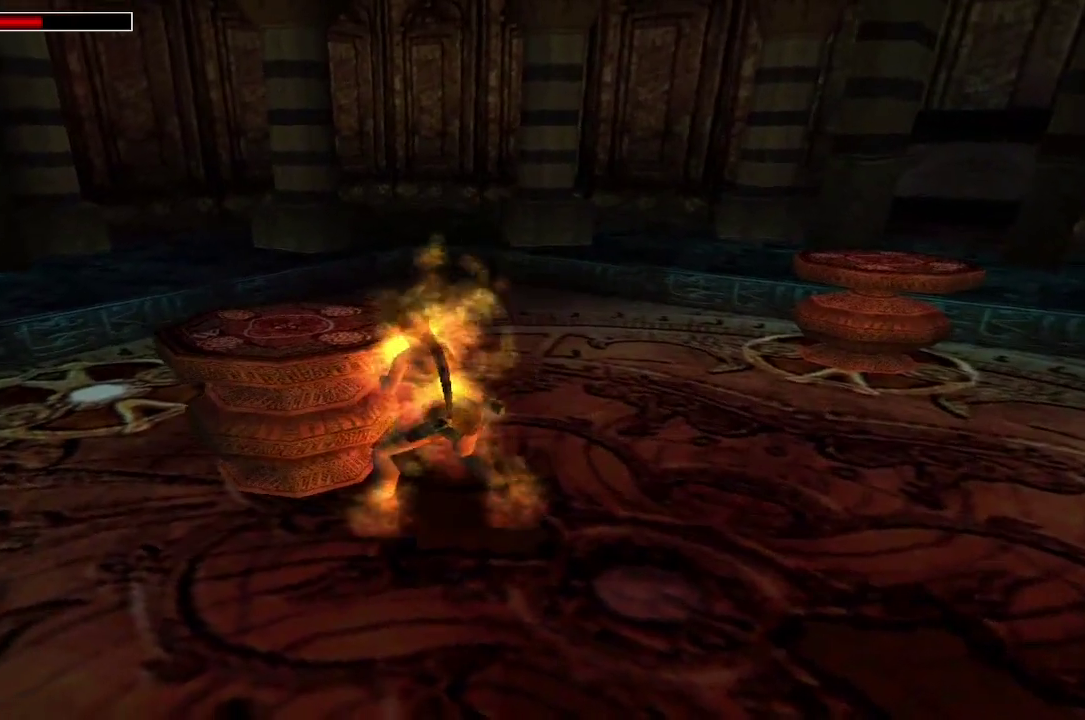
{"buttons": ["A"], "left_stick": "center", "right_stick": "down-left", "events": [[333, "right_stick", "down-left"]]}
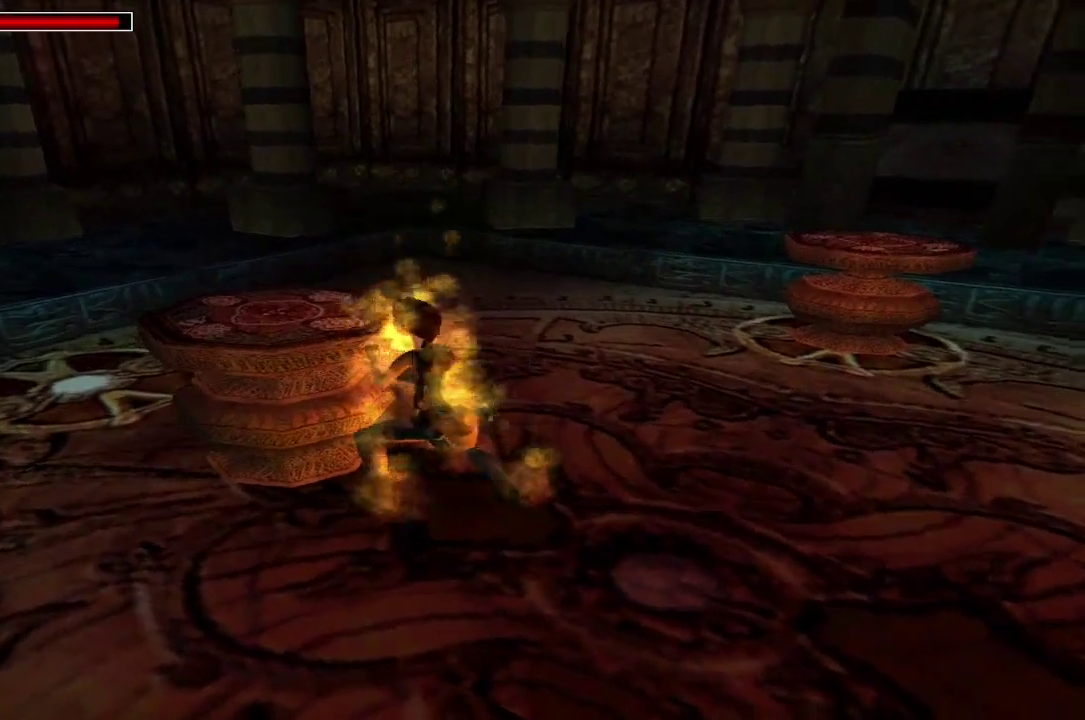
{"buttons": ["A"], "left_stick": "center", "right_stick": "center", "events": [[67, "right_stick", "center"]]}
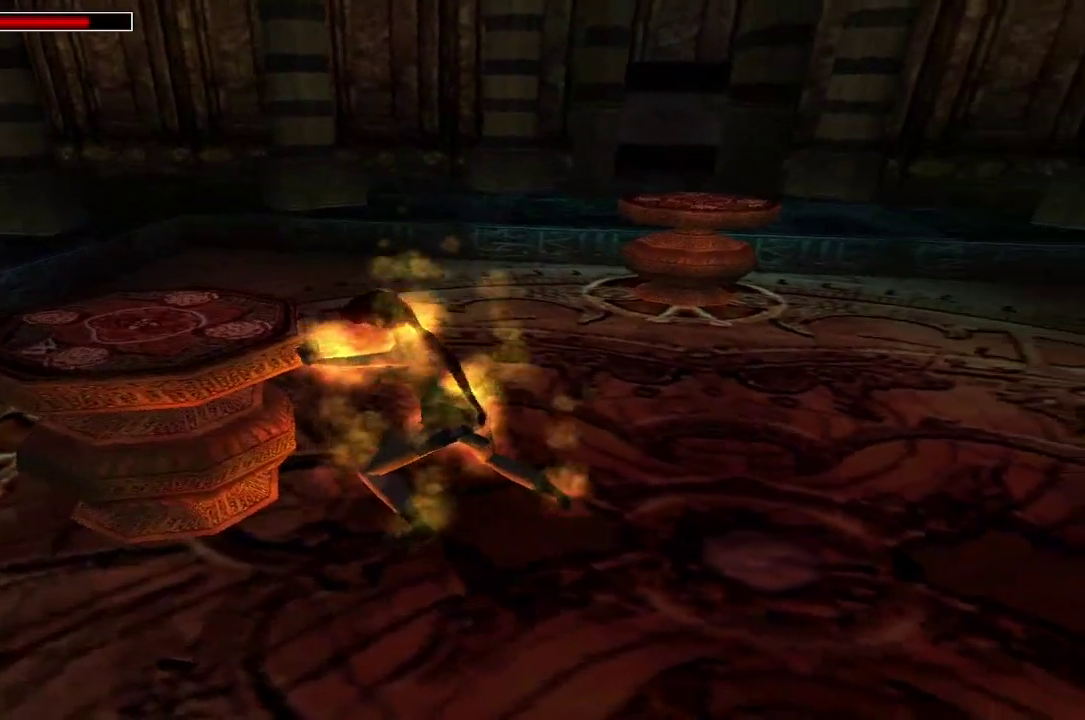
{"buttons": [], "left_stick": "center", "right_stick": "center", "events": [[33, "A", "up"]]}
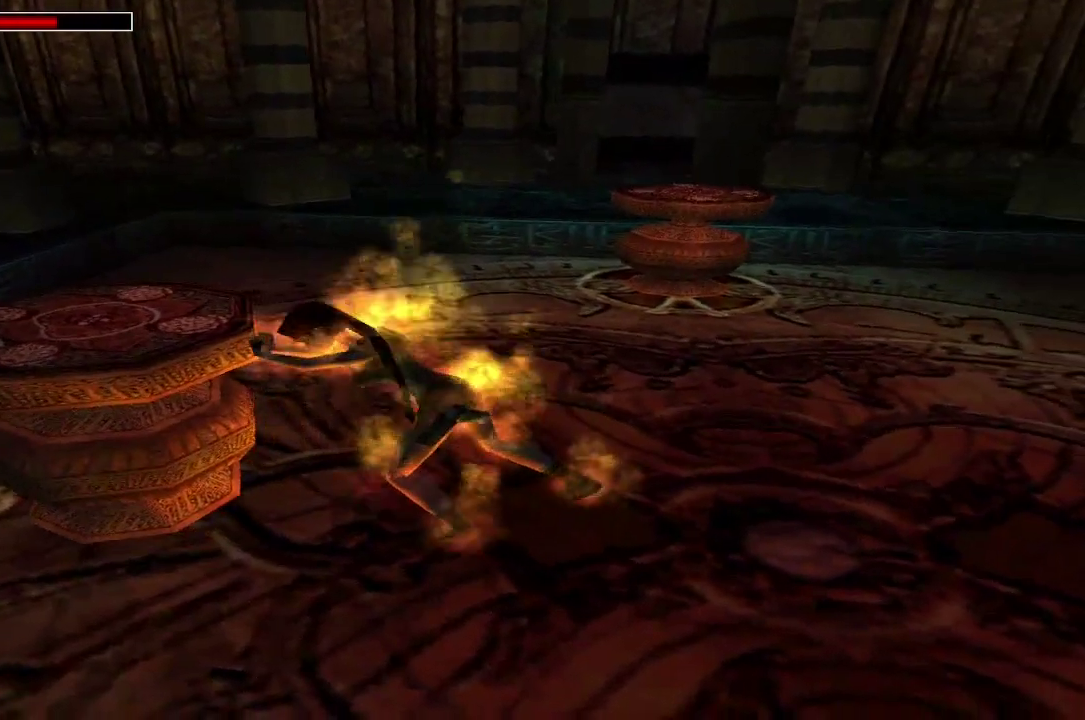
{"buttons": [], "left_stick": "center", "right_stick": "center", "events": []}
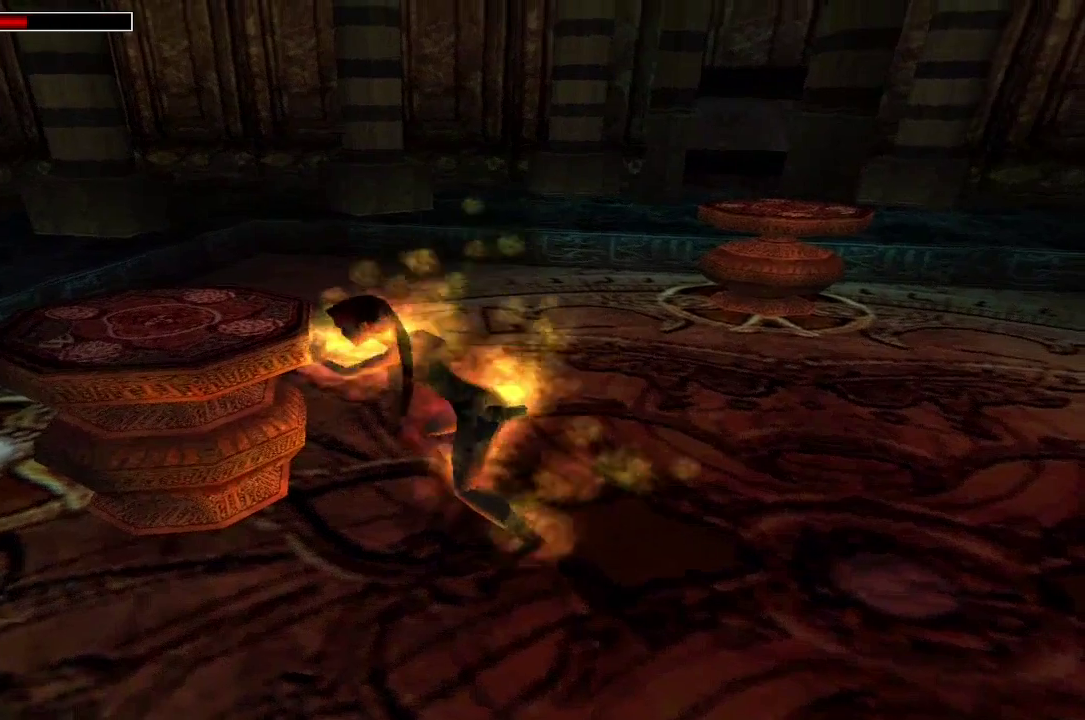
{"buttons": [], "left_stick": "center", "right_stick": "center", "events": []}
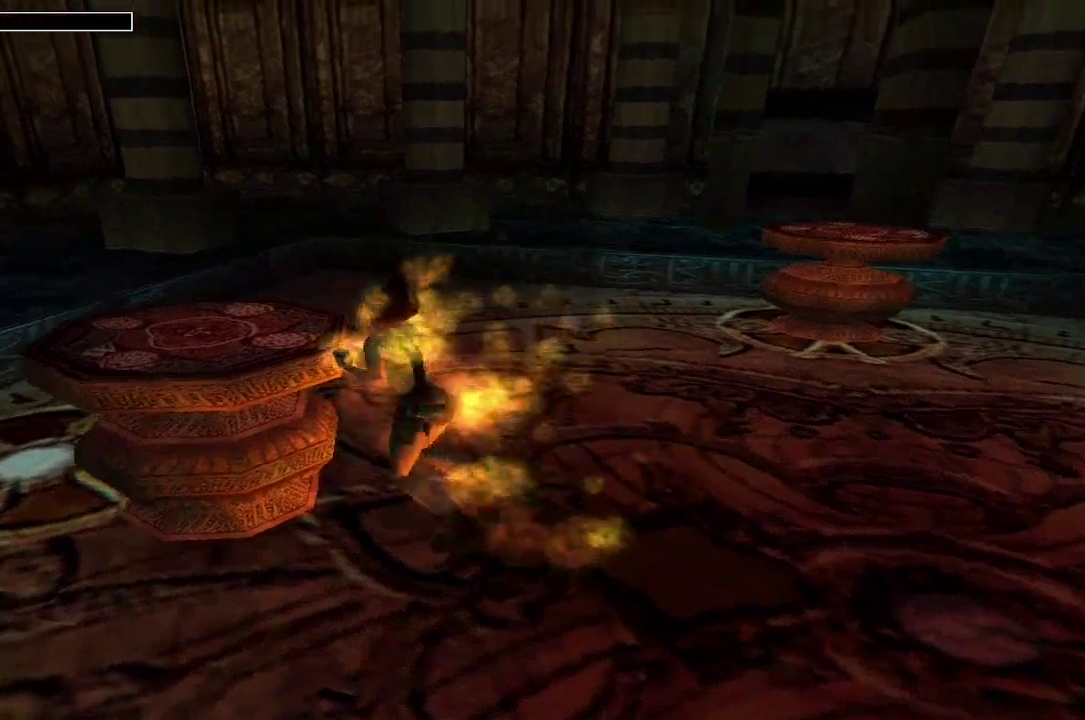
{"buttons": [], "left_stick": "center", "right_stick": "center", "events": []}
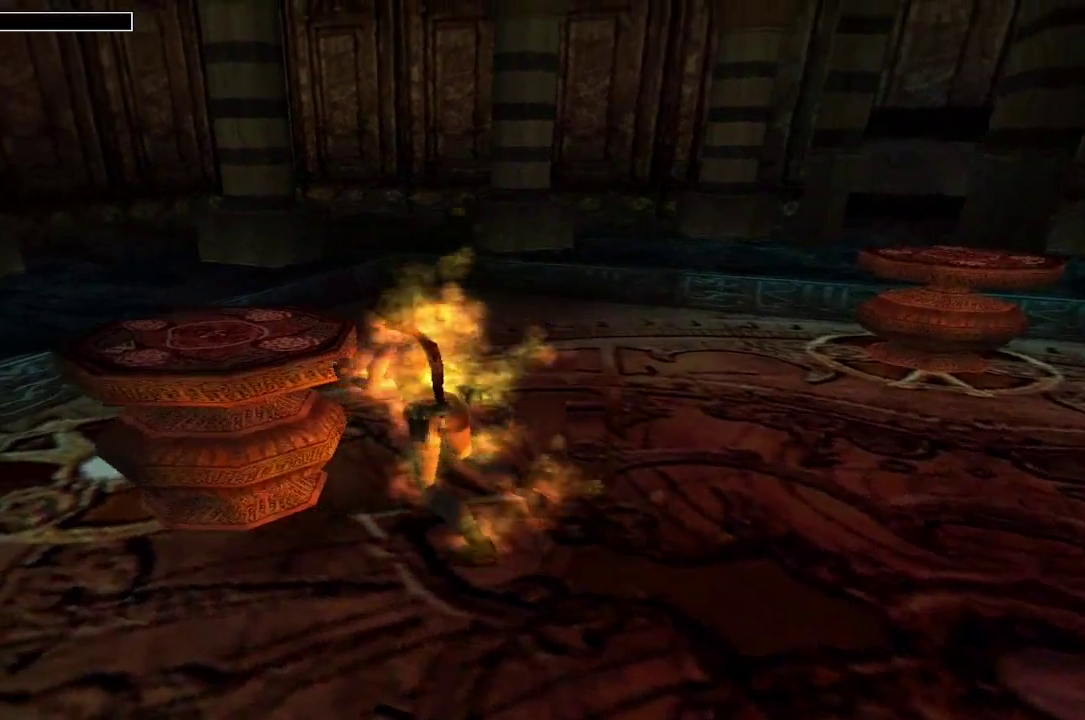
{"buttons": [], "left_stick": "center", "right_stick": "left", "events": [[400, "right_stick", "left"]]}
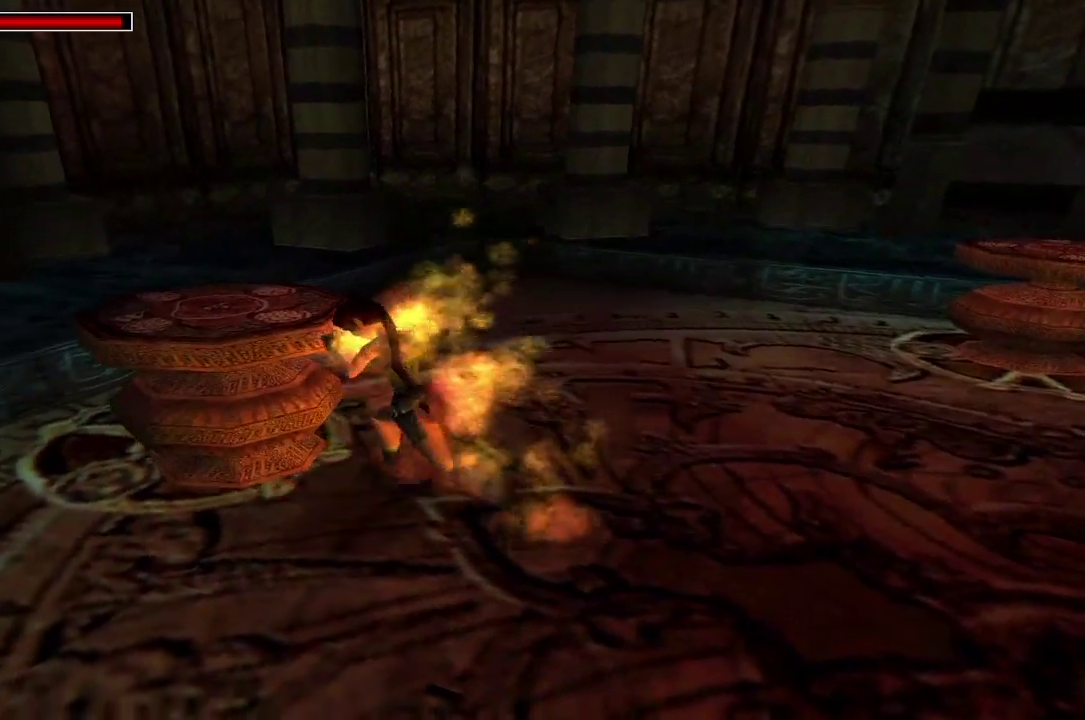
{"buttons": [], "left_stick": "center", "right_stick": "center", "events": [[100, "right_stick", "center"]]}
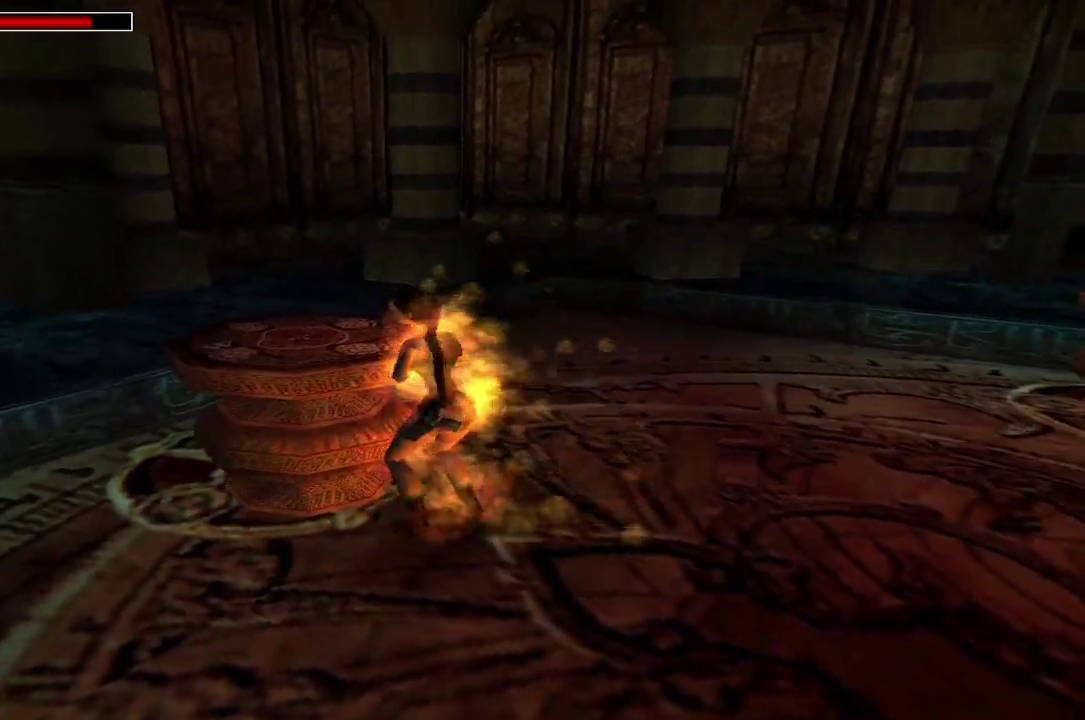
{"buttons": ["X", "DPAD_UP"], "left_stick": "center", "right_stick": "center", "events": [[233, "X", "down"], [433, "DPAD_UP", "down"]]}
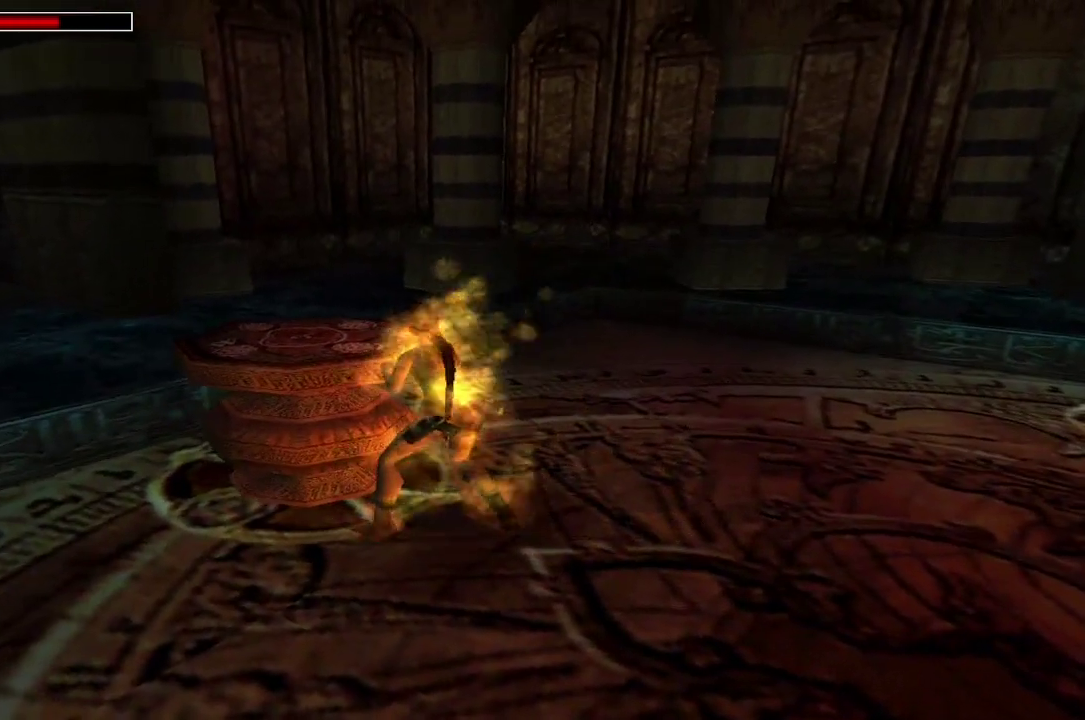
{"buttons": ["X", "DPAD_UP"], "left_stick": "center", "right_stick": "center", "events": []}
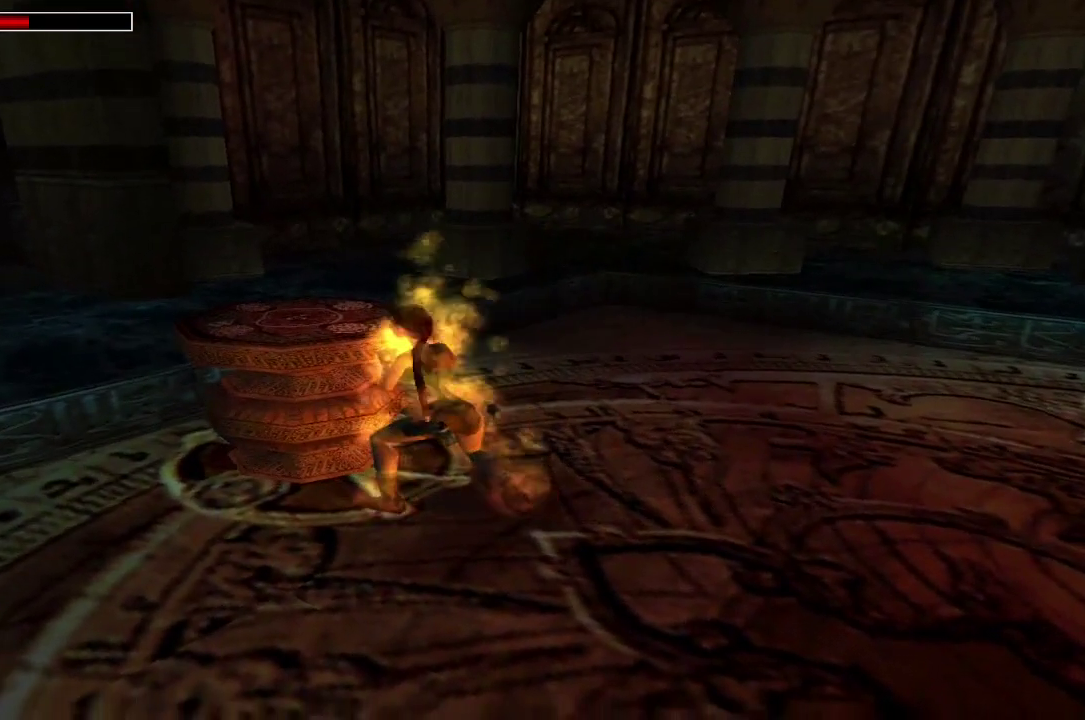
{"buttons": ["X", "DPAD_UP"], "left_stick": "center", "right_stick": "center", "events": []}
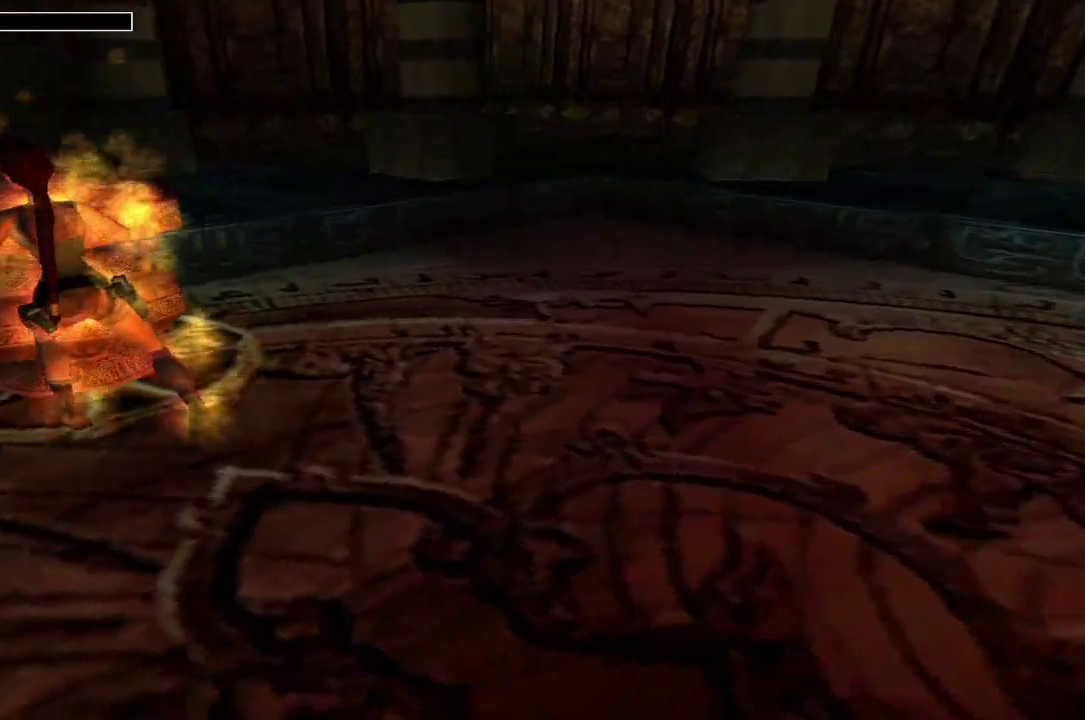
{"buttons": ["X", "DPAD_UP"], "left_stick": "center", "right_stick": "center", "events": []}
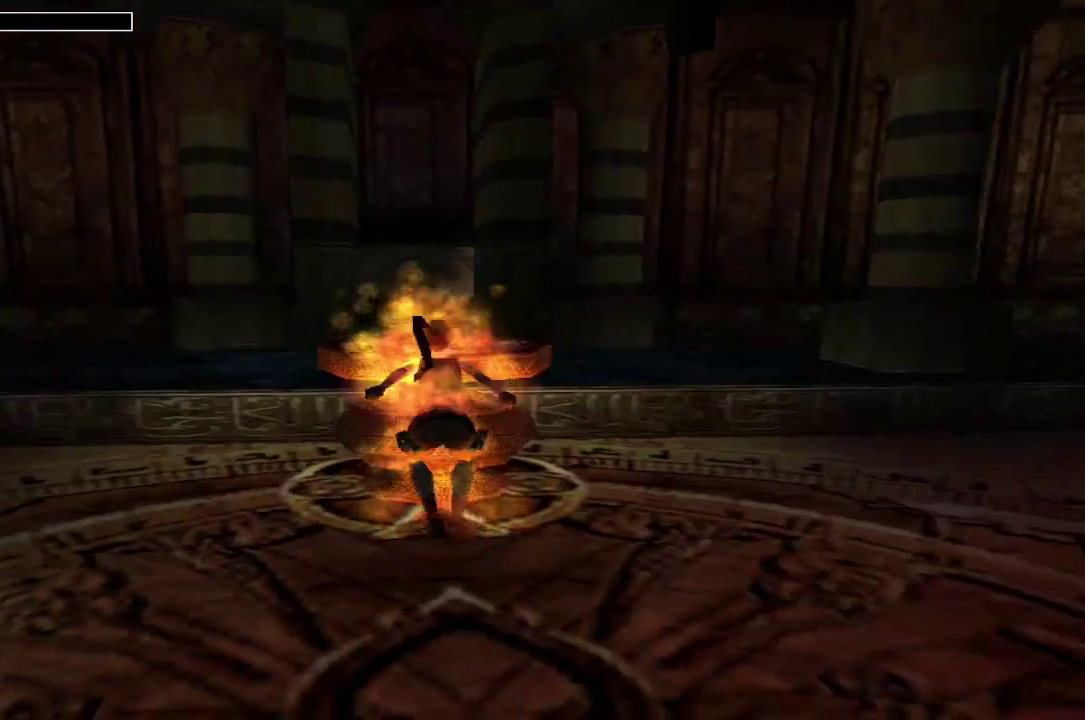
{"buttons": ["DPAD_UP"], "left_stick": "center", "right_stick": "left", "events": [[267, "X", "up"], [367, "right_stick", "left"]]}
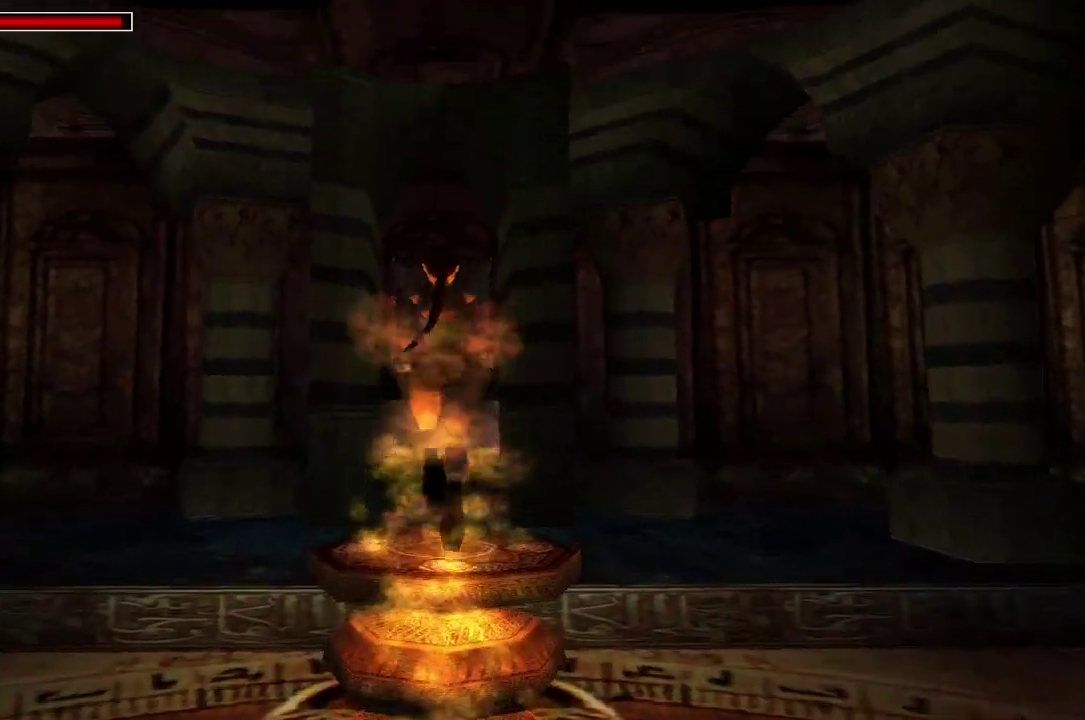
{"buttons": ["DPAD_UP"], "left_stick": "center", "right_stick": "center", "events": [[67, "right_stick", "center"], [233, "DPAD_LEFT", "down"], [433, "DPAD_LEFT", "up"]]}
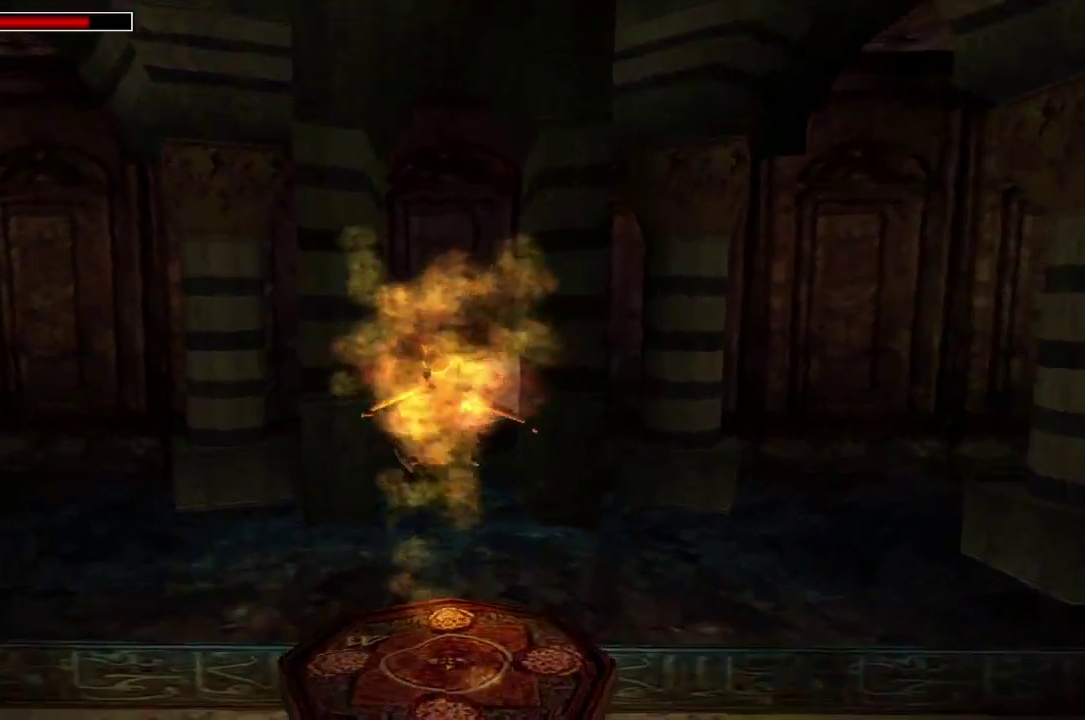
{"buttons": ["R2", "DPAD_UP"], "left_stick": "center", "right_stick": "center", "events": [[400, "R2", "down"]]}
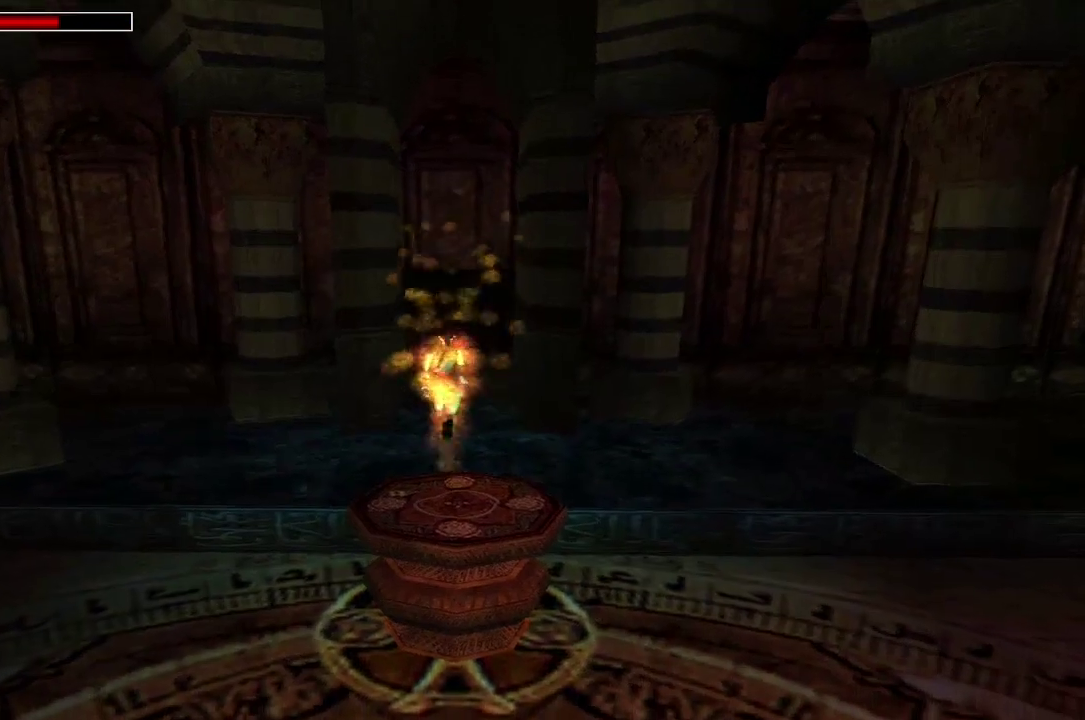
{"buttons": ["R2", "DPAD_UP"], "left_stick": "center", "right_stick": "center", "events": []}
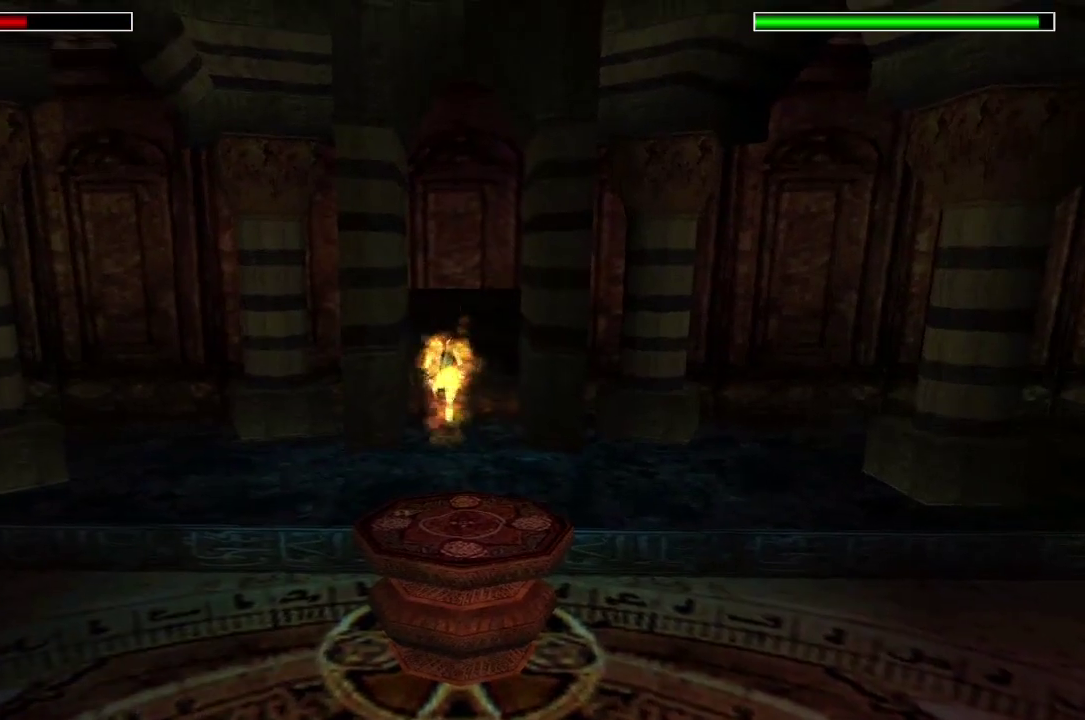
{"buttons": ["R2", "DPAD_UP"], "left_stick": "center", "right_stick": "center", "events": [[133, "right_stick", "left"], [267, "right_stick", "center"]]}
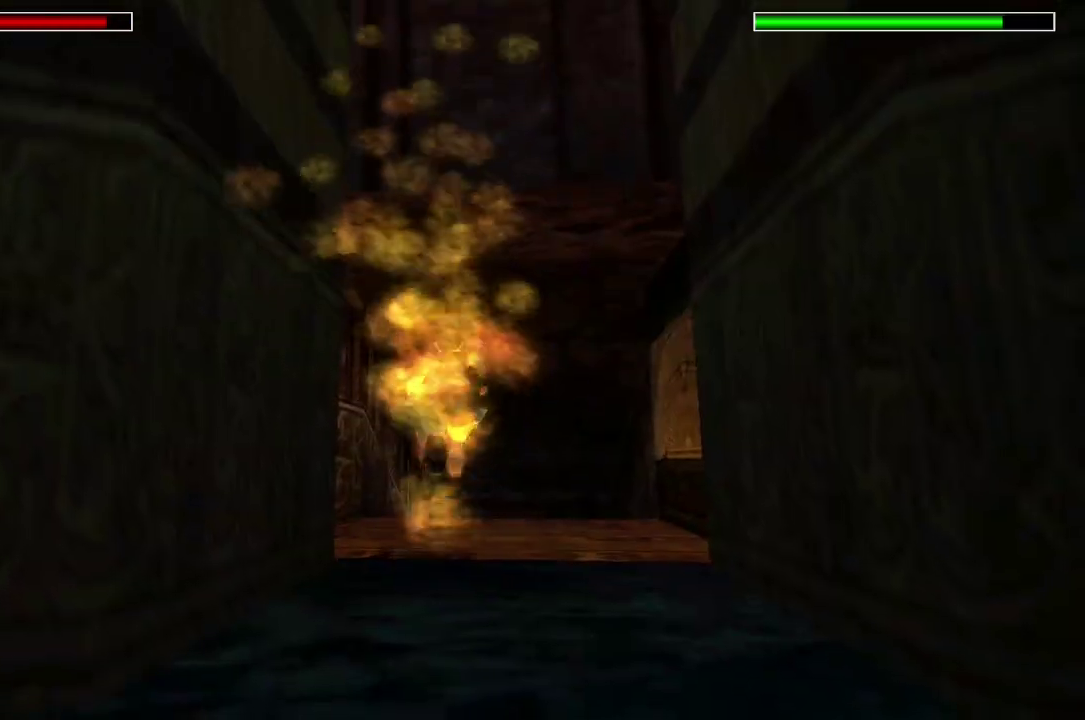
{"buttons": ["R2", "DPAD_UP", "DPAD_RIGHT"], "left_stick": "center", "right_stick": "center", "events": [[300, "DPAD_RIGHT", "down"]]}
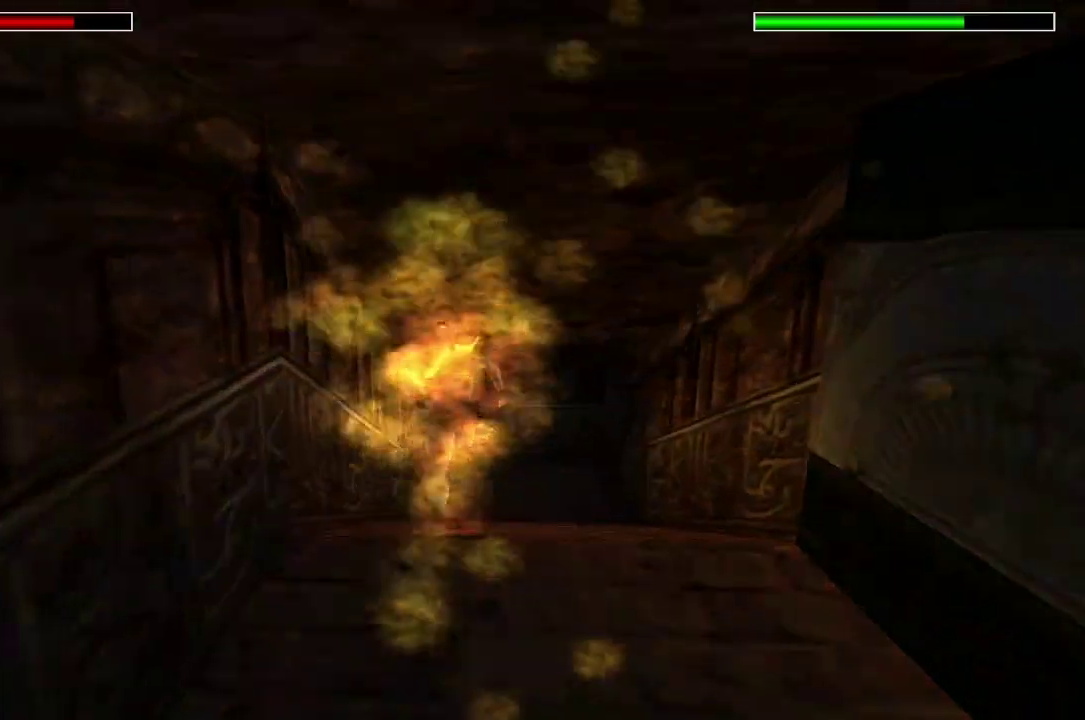
{"buttons": ["R2", "DPAD_UP", "DPAD_RIGHT"], "left_stick": "center", "right_stick": "center", "events": [[267, "DPAD_RIGHT", "up"], [333, "DPAD_RIGHT", "down"]]}
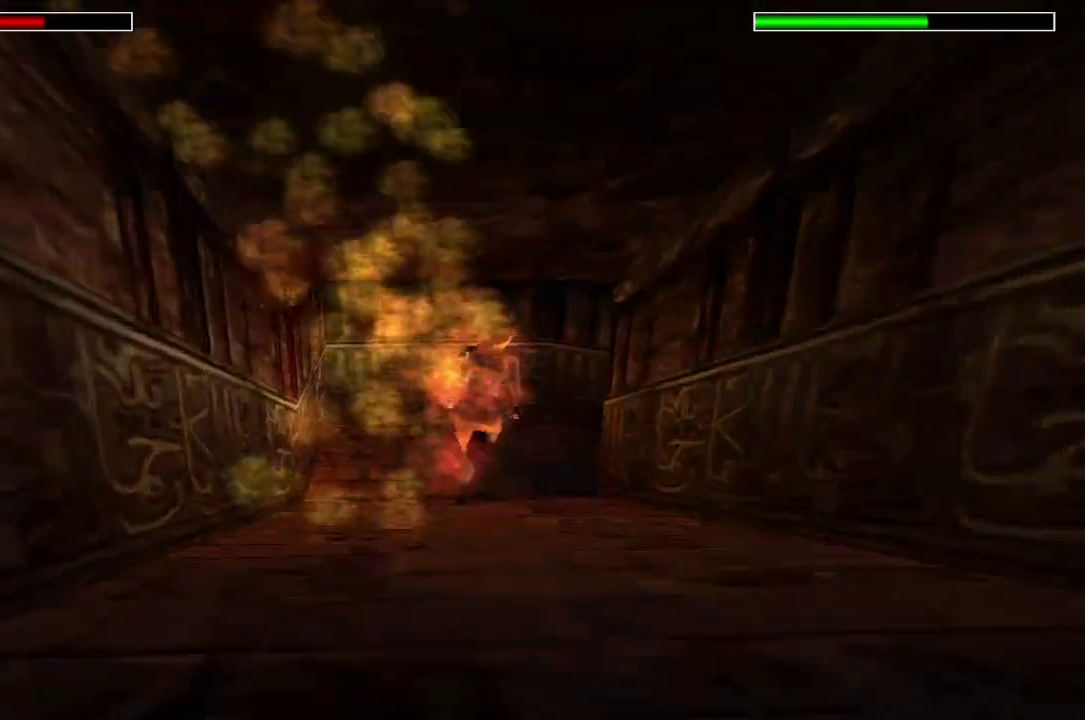
{"buttons": ["R2", "DPAD_UP", "DPAD_RIGHT"], "left_stick": "center", "right_stick": "center", "events": []}
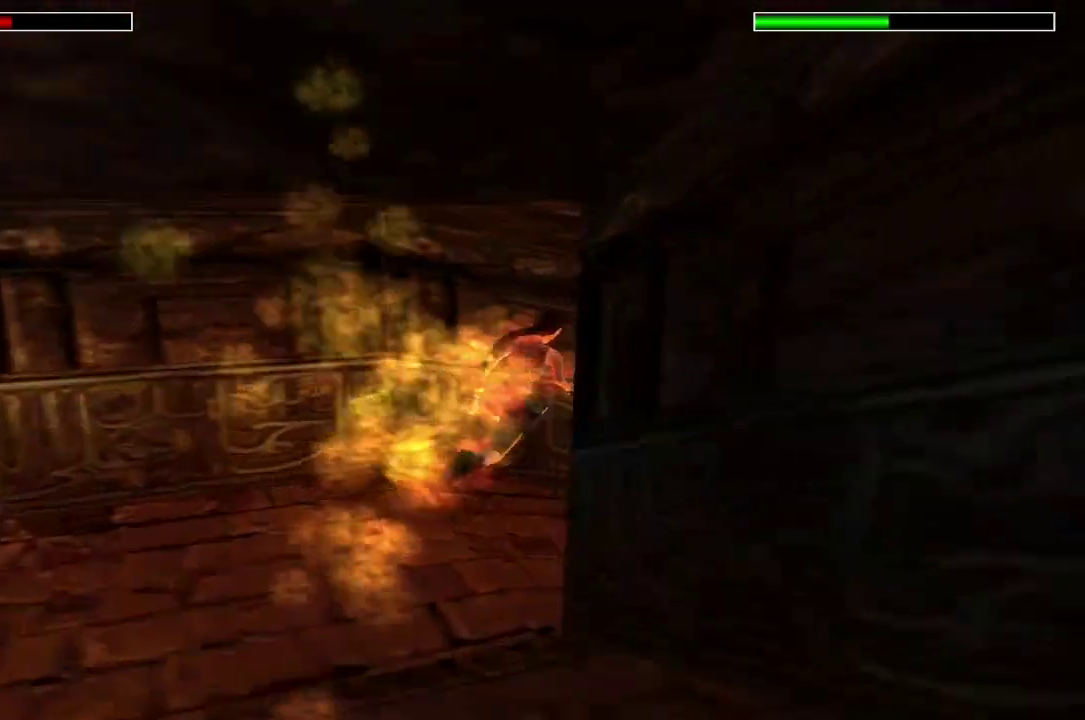
{"buttons": ["DPAD_UP", "DPAD_LEFT"], "left_stick": "center", "right_stick": "center", "events": [[100, "DPAD_RIGHT", "up"], [167, "DPAD_LEFT", "down"], [167, "R2", "up"]]}
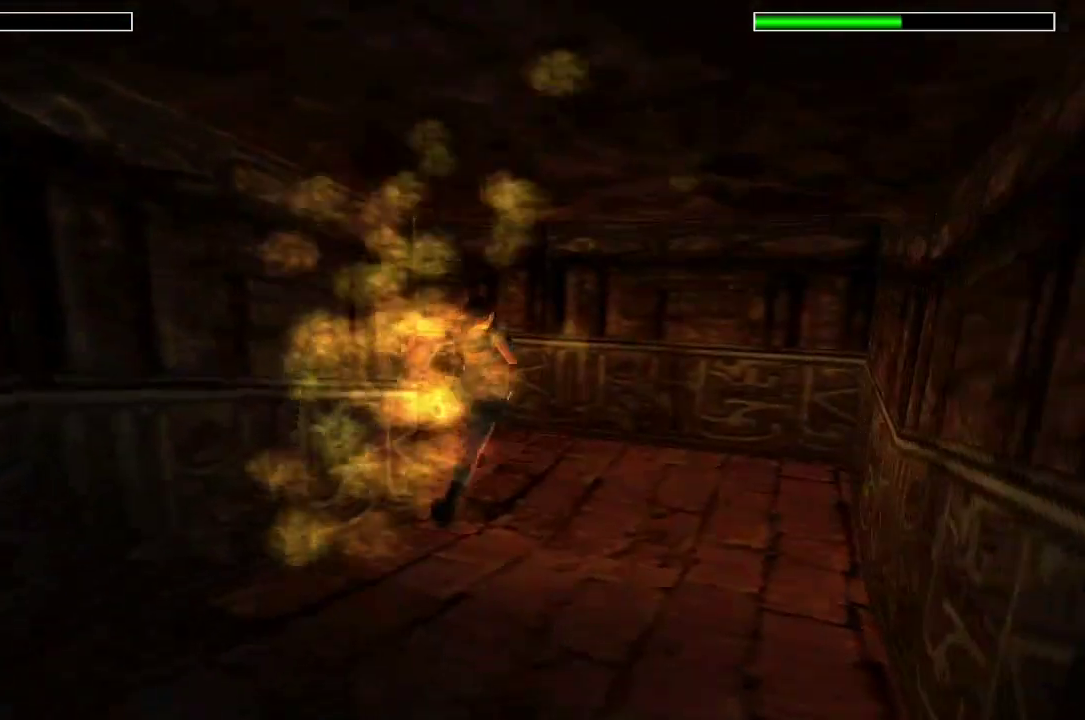
{"buttons": ["DPAD_UP", "DPAD_LEFT"], "left_stick": "center", "right_stick": "center", "events": []}
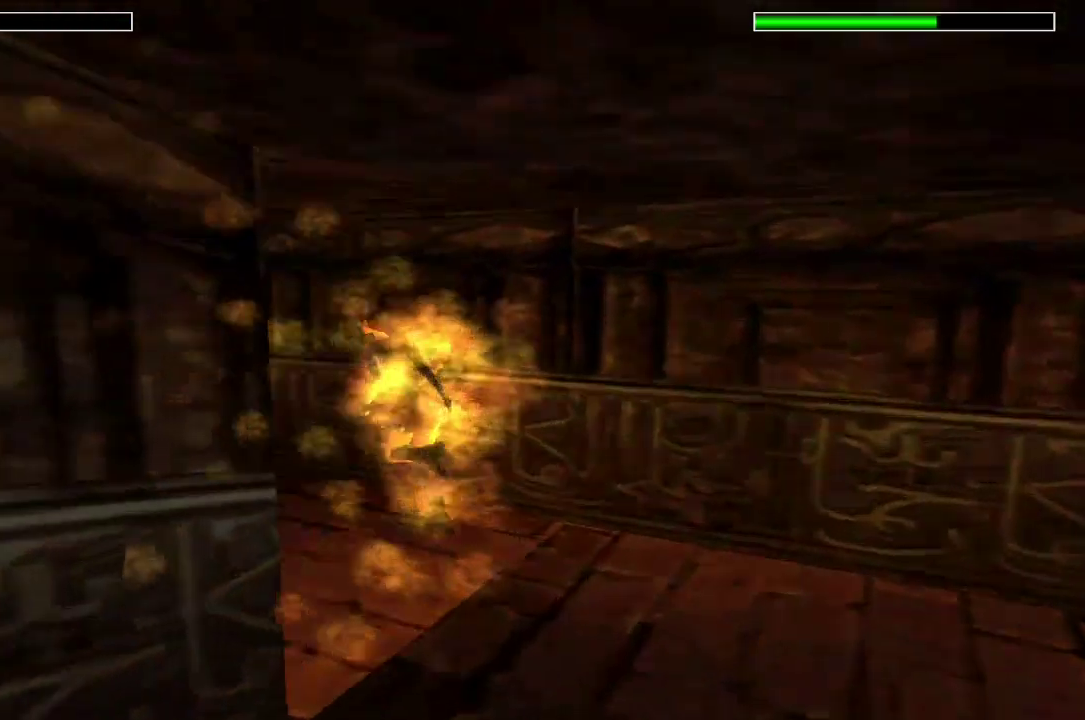
{"buttons": ["DPAD_UP"], "left_stick": "center", "right_stick": "center", "events": [[100, "DPAD_LEFT", "up"], [233, "X", "down"], [500, "X", "up"]]}
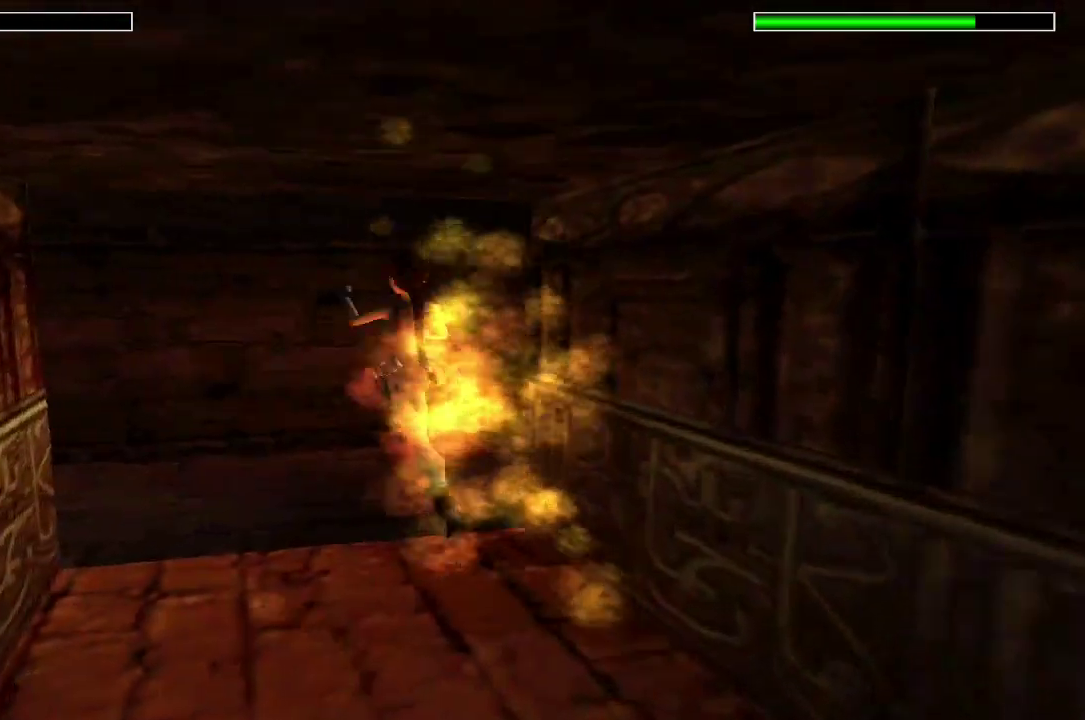
{"buttons": ["DPAD_UP", "DPAD_RIGHT"], "left_stick": "center", "right_stick": "center", "events": [[67, "DPAD_LEFT", "down"], [67, "right_stick", "left"], [200, "DPAD_LEFT", "up"], [267, "right_stick", "center"], [367, "DPAD_RIGHT", "down"]]}